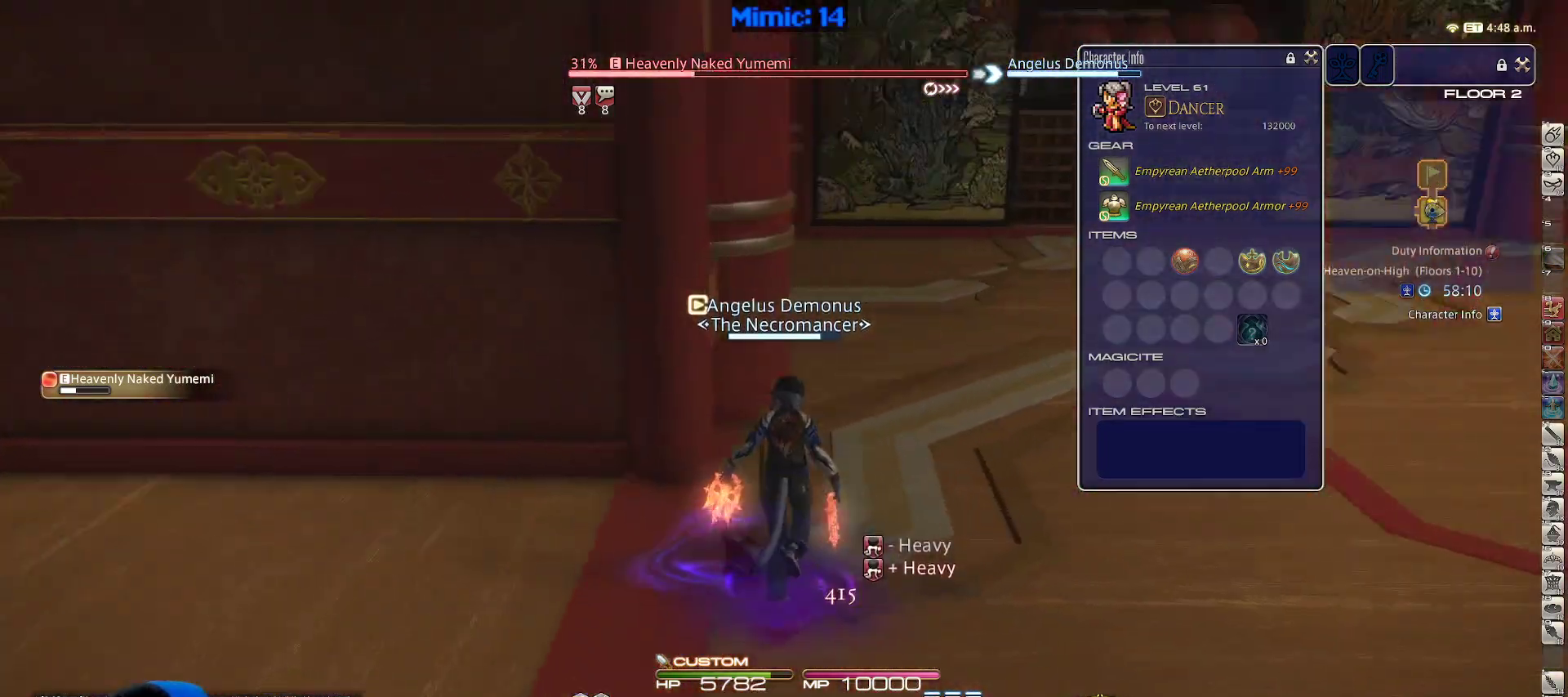
Gameplay with keyboard; each line is a JSON object with the keys held at the frame after it. "events" lists presses ("down") and releases ("up") of ".", "/", "0", "1", "2", "3", "4", "5", "6", "7", "8", "9", "a", "alt_l", "alt_r", "b", "backslash", "backspace", "c", "caps_lock", "comma", "ctrl_l", "ctrl_r", "d", "down", "e", "equals", "escape", "f", "f1", "f10", "f11", "f12", "f2", "f3", "f4", "f5", "f6", "f7", "f8", "f9", "g", "h", "i", "j", "k", "l", "lbracket", "left", "m", "minus", "n", "o", "p", "q", "quote", "r", "rbracket", "return", "right", "s", "semicolon", "shift_l", "shift_r", "space", "super", "t", "tab", "tilde", "u", "up", "v", "w", "x", "y" and "z" between this image and that frame as [ms after this image, input, new state], when the widget could be followed in between. No other keys are recorded. Mouse input is not recorded.
{"keys": ["p", "return"], "events": [[100, "return", "up"], [200, "return", "down"]]}
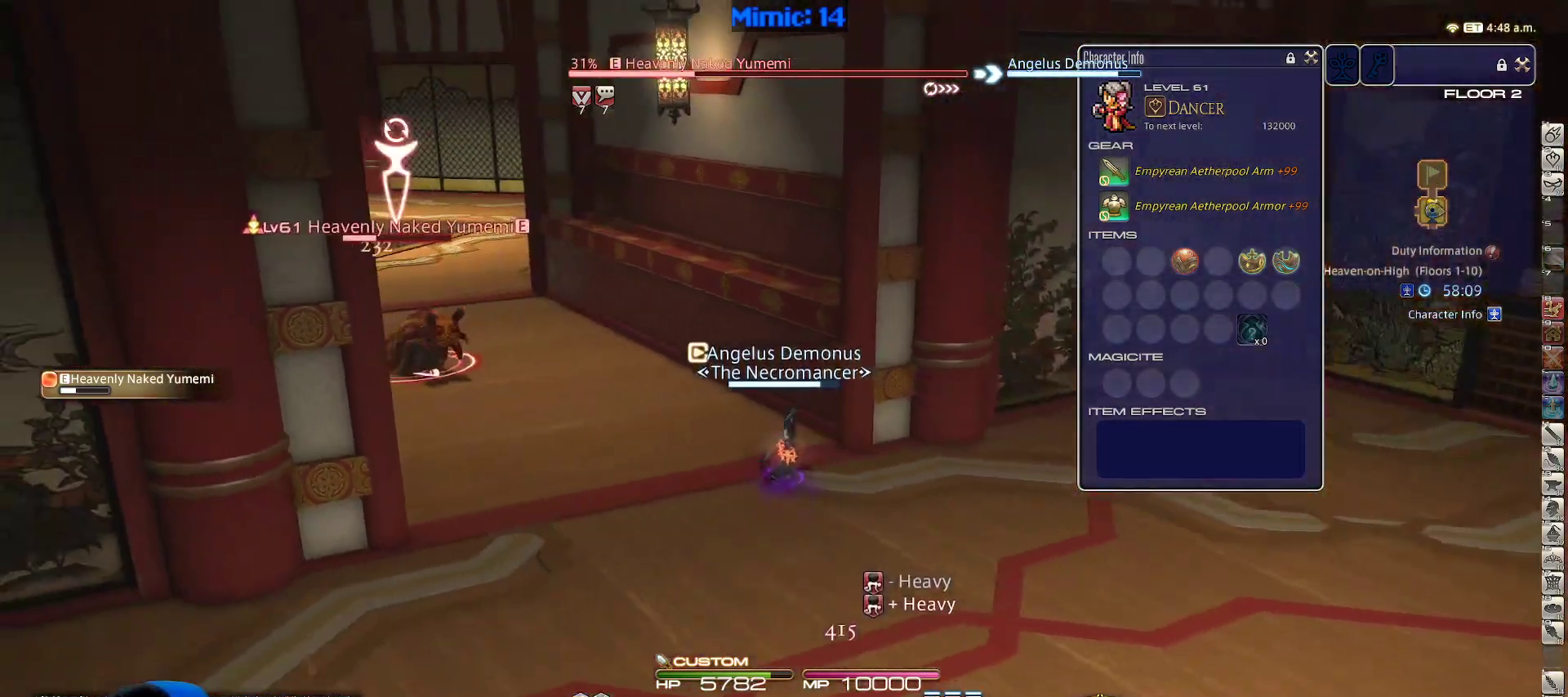
{"keys": ["a"], "events": [[17, "return", "up"], [117, "d", "down"], [117, "p", "up"], [250, "a", "down"], [250, "d", "up"], [350, "d", "down"], [350, "return", "down"], [383, "a", "up"], [433, "a", "down"], [433, "return", "up"], [483, "d", "up"]]}
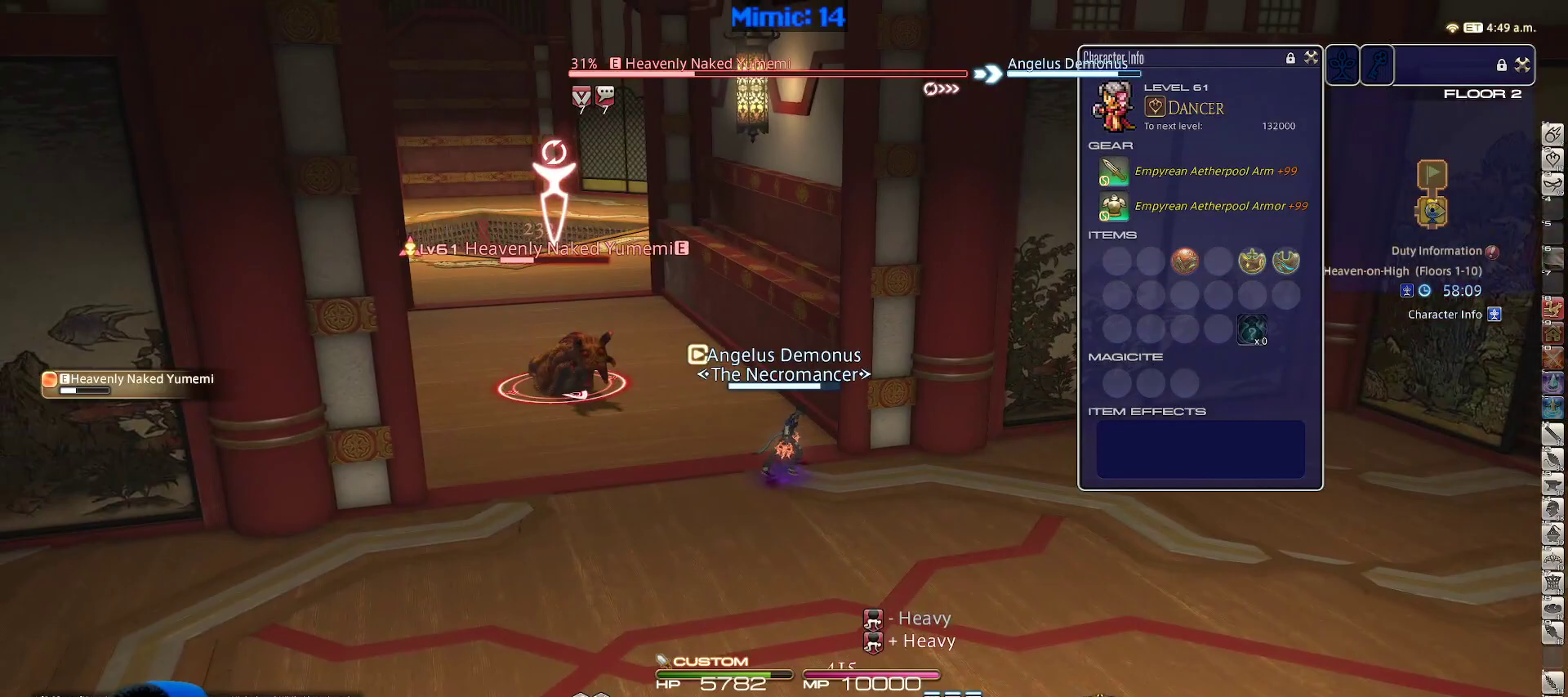
{"keys": ["a", "lbracket", "p", "w"], "events": [[33, "return", "down"], [167, "p", "down"], [167, "return", "up"], [317, "w", "down"], [450, "lbracket", "down"]]}
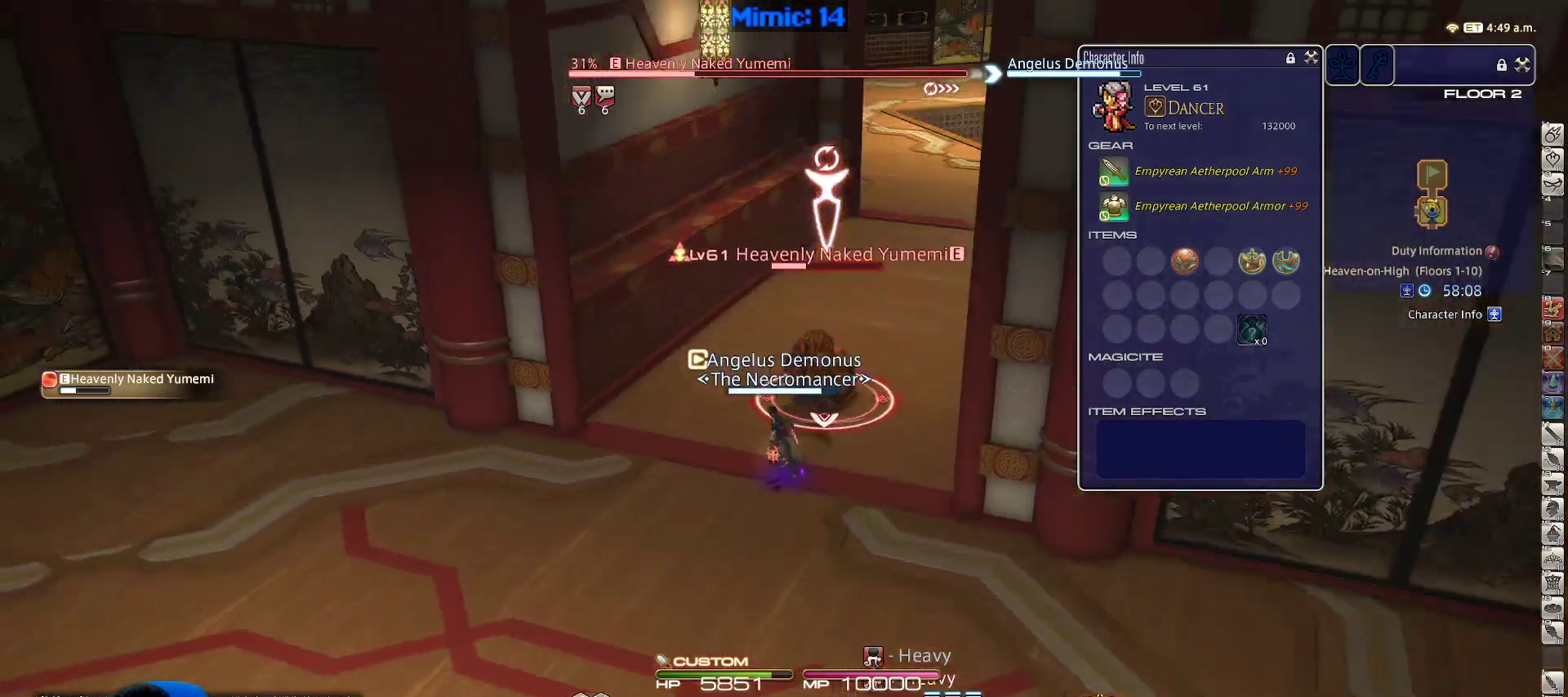
{"keys": ["a", "return", "w"], "events": [[100, "lbracket", "up"], [100, "p", "up"], [433, "return", "down"]]}
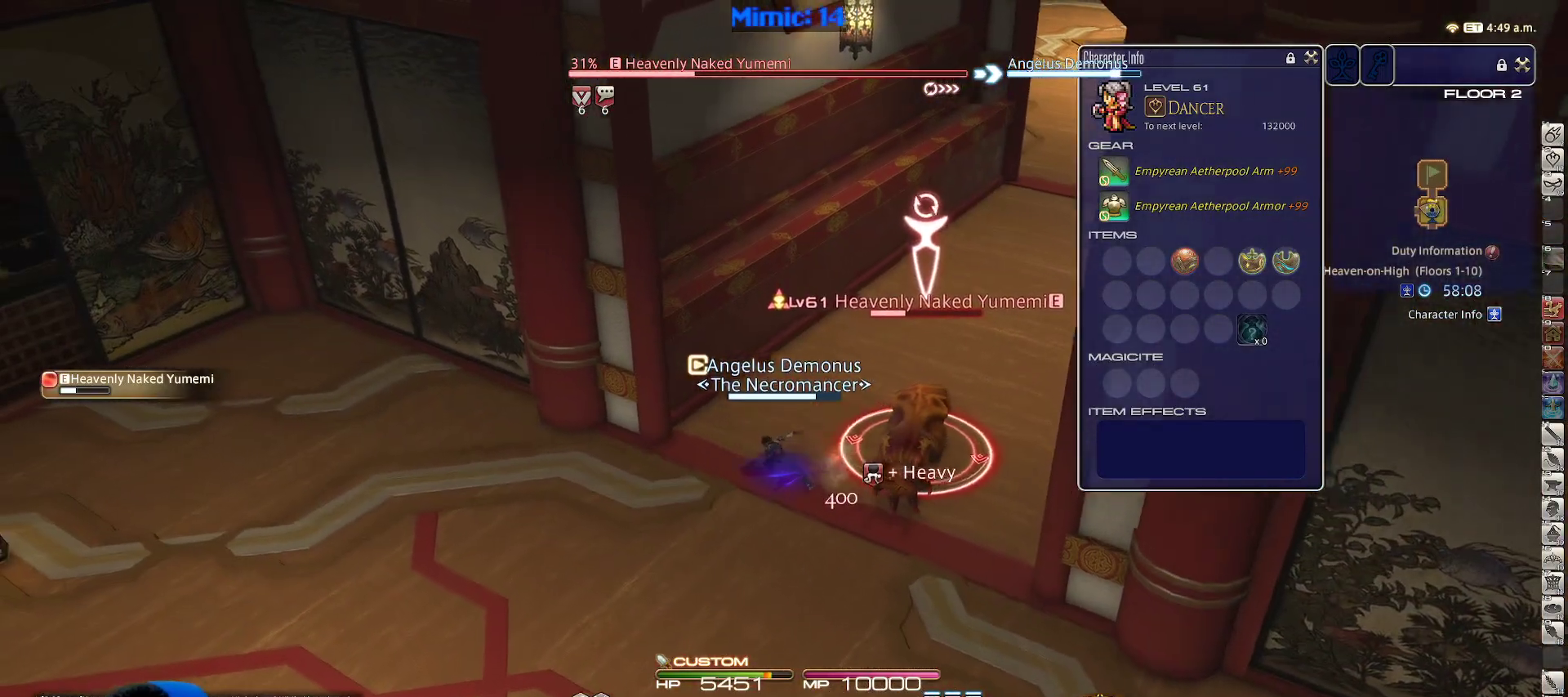
{"keys": ["w"], "events": [[67, "d", "down"], [67, "return", "up"], [117, "a", "up"], [167, "space", "down"], [200, "return", "down"], [300, "d", "up"], [300, "return", "up"], [300, "space", "up"]]}
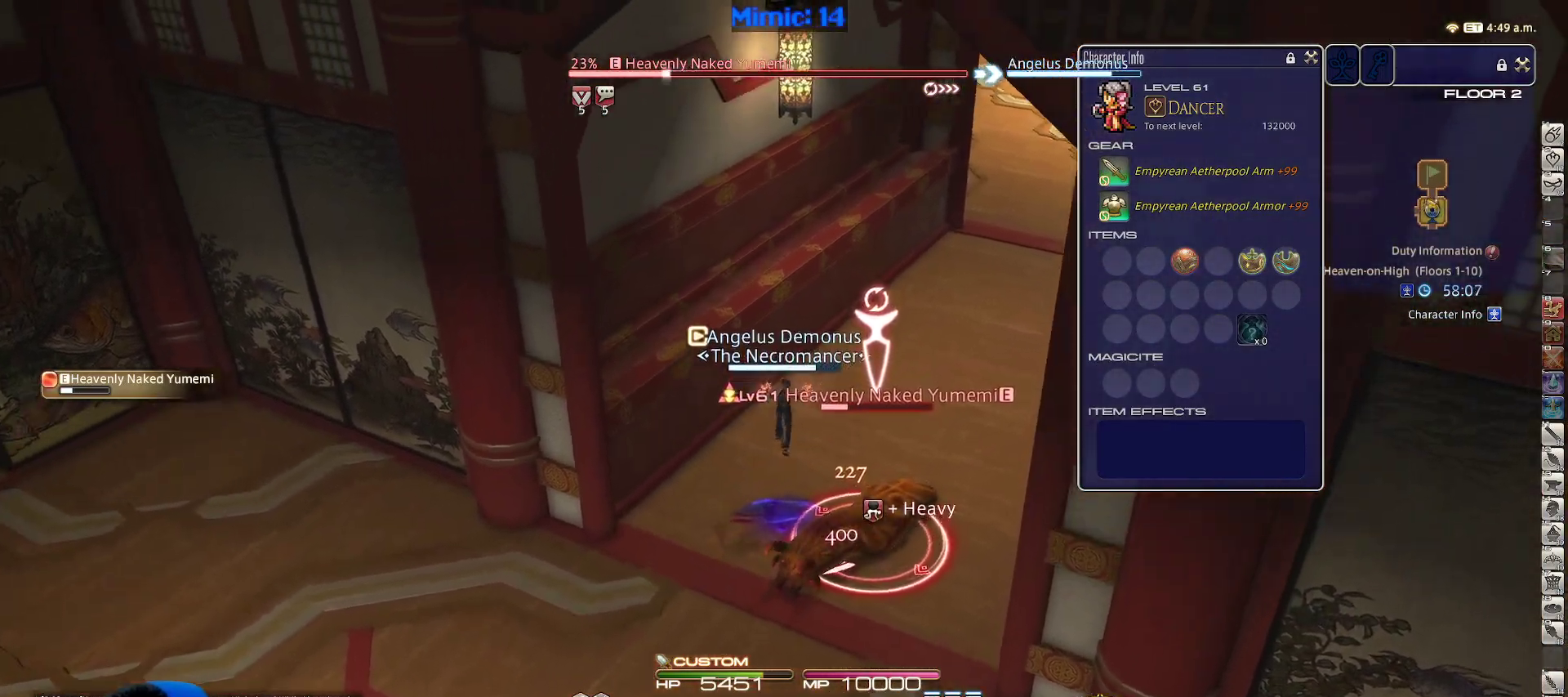
{"keys": ["d", "p", "space", "w"], "events": [[133, "1", "down"], [183, "1", "up"], [267, "1", "down"], [367, "1", "up"], [417, "p", "down"], [450, "d", "down"], [450, "space", "down"]]}
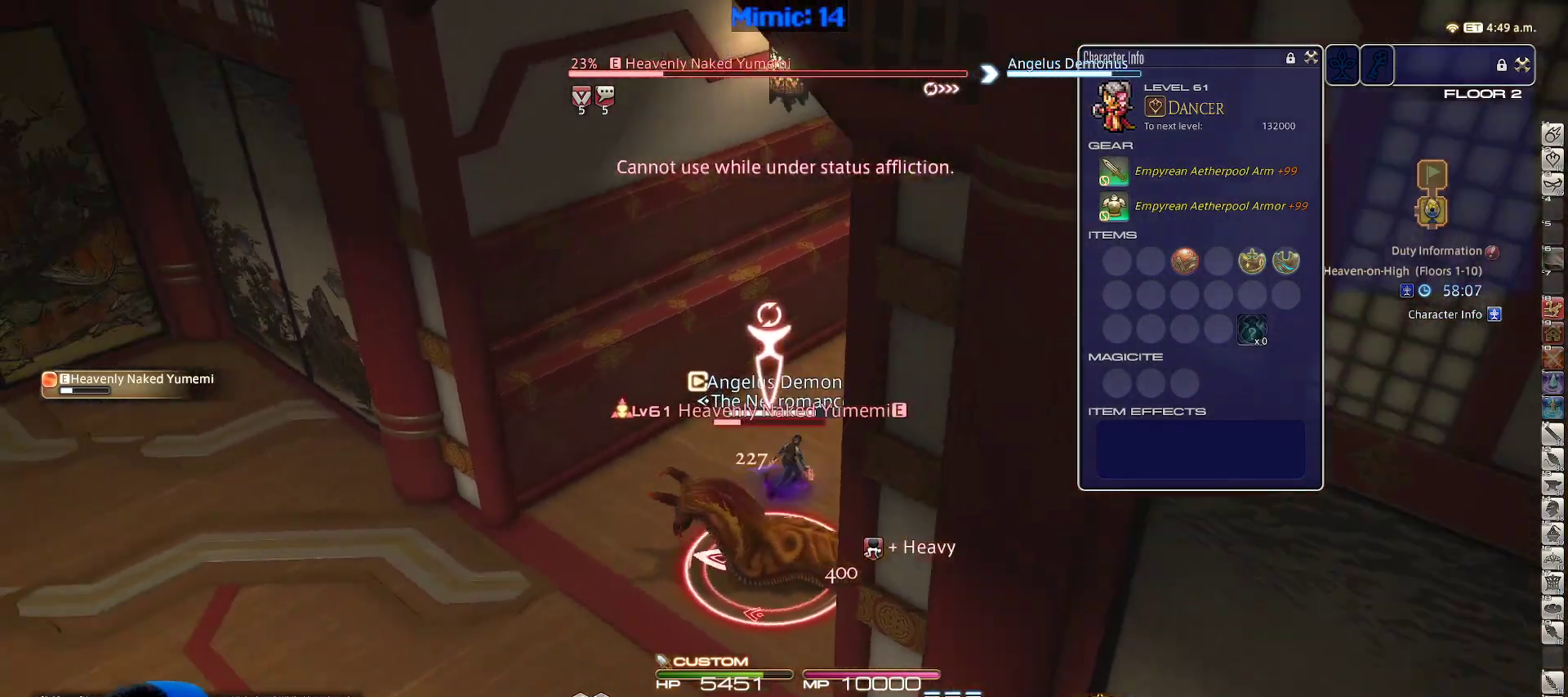
{"keys": ["1", "d", "p"], "events": [[50, "1", "down"], [100, "space", "up"], [150, "d", "up"], [233, "d", "down"], [467, "w", "up"]]}
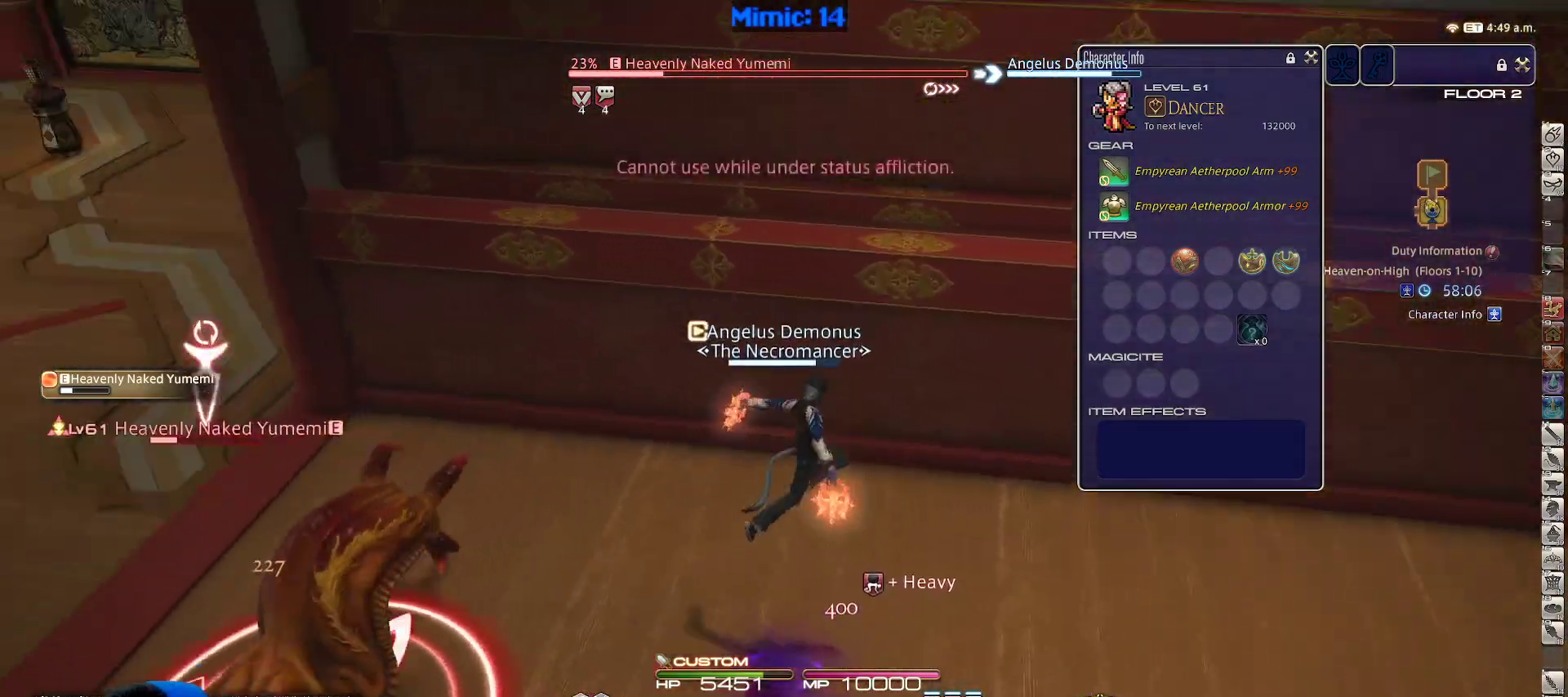
{"keys": ["p", "s"], "events": [[117, "1", "up"], [117, "s", "down"], [450, "d", "up"]]}
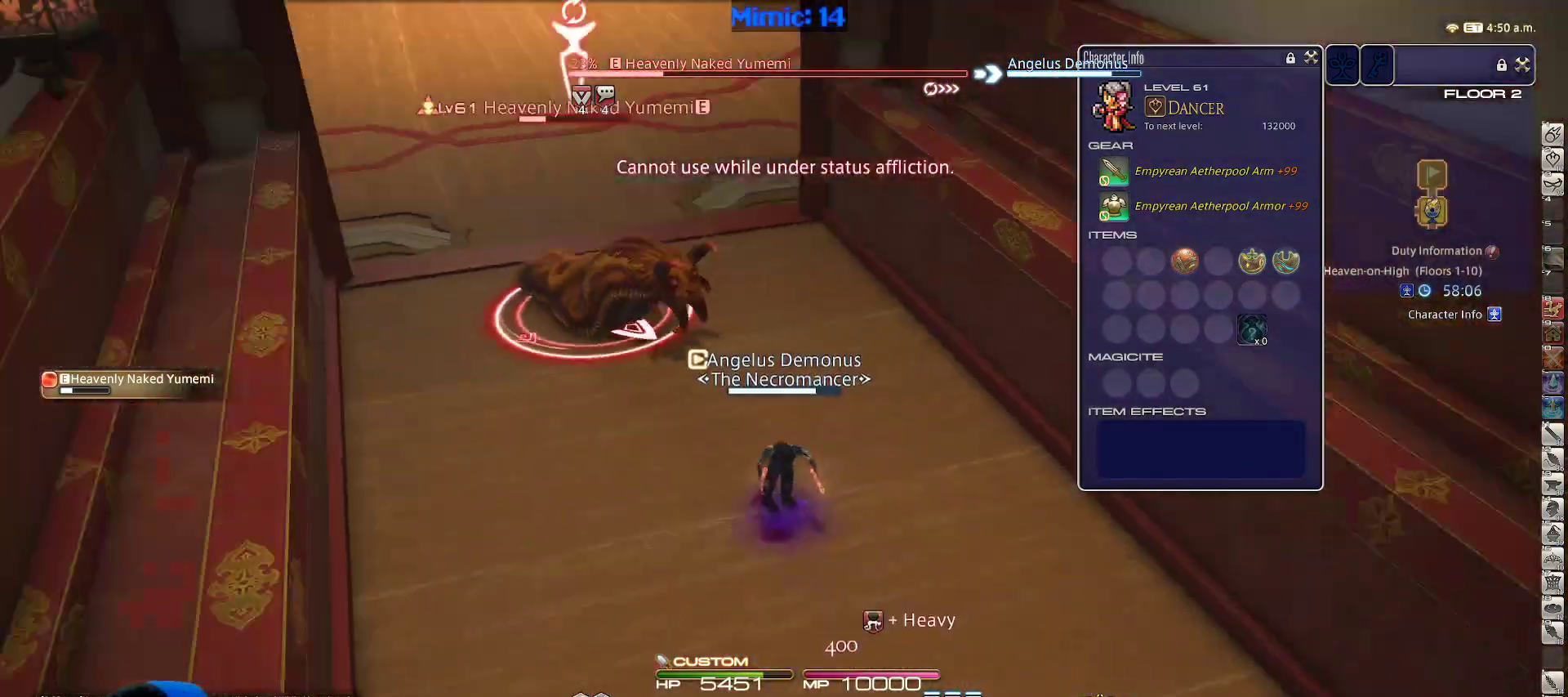
{"keys": ["1", "s"], "events": [[133, "minus", "down"], [233, "p", "up"], [350, "minus", "up"], [500, "1", "down"]]}
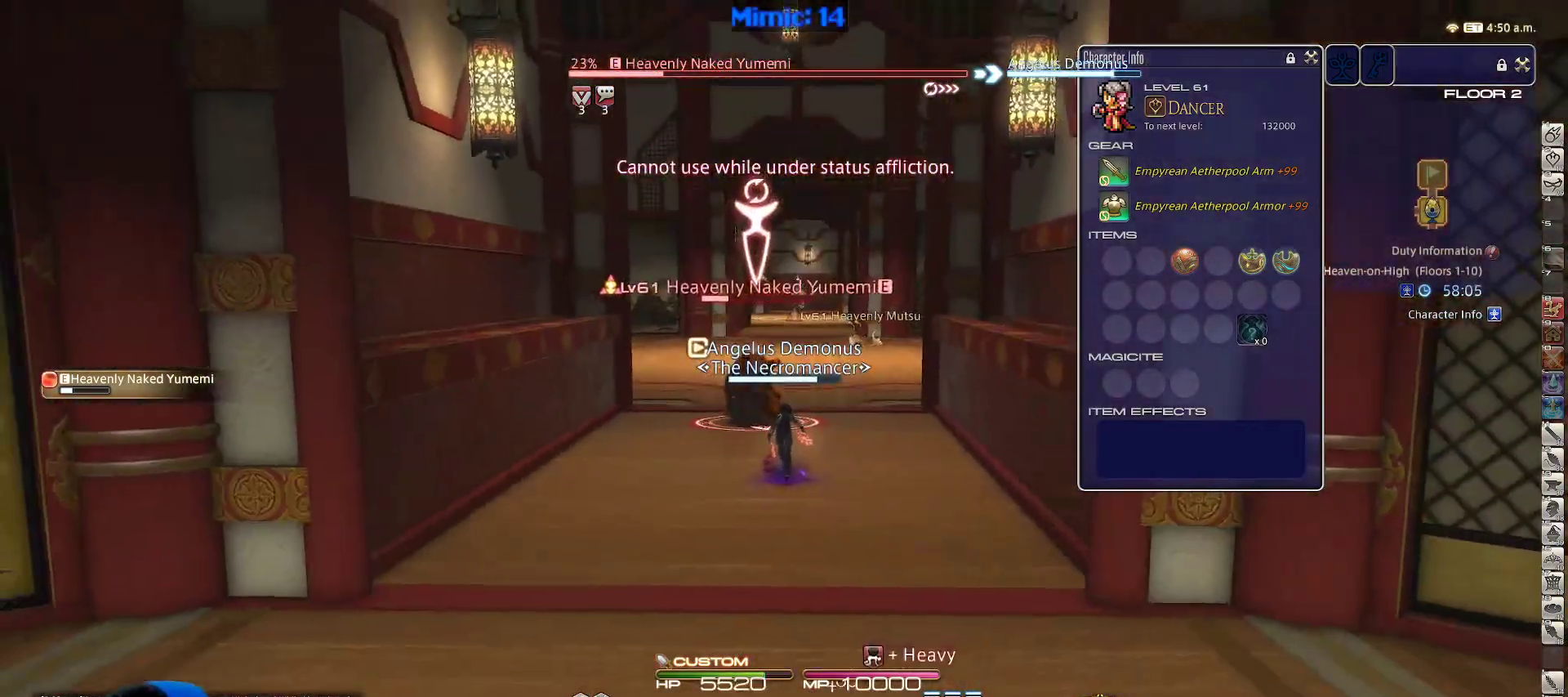
{"keys": ["1", "s"], "events": [[100, "1", "up"], [150, "1", "down"], [183, "1", "up"], [233, "1", "down"], [417, "1", "up"], [467, "1", "down"]]}
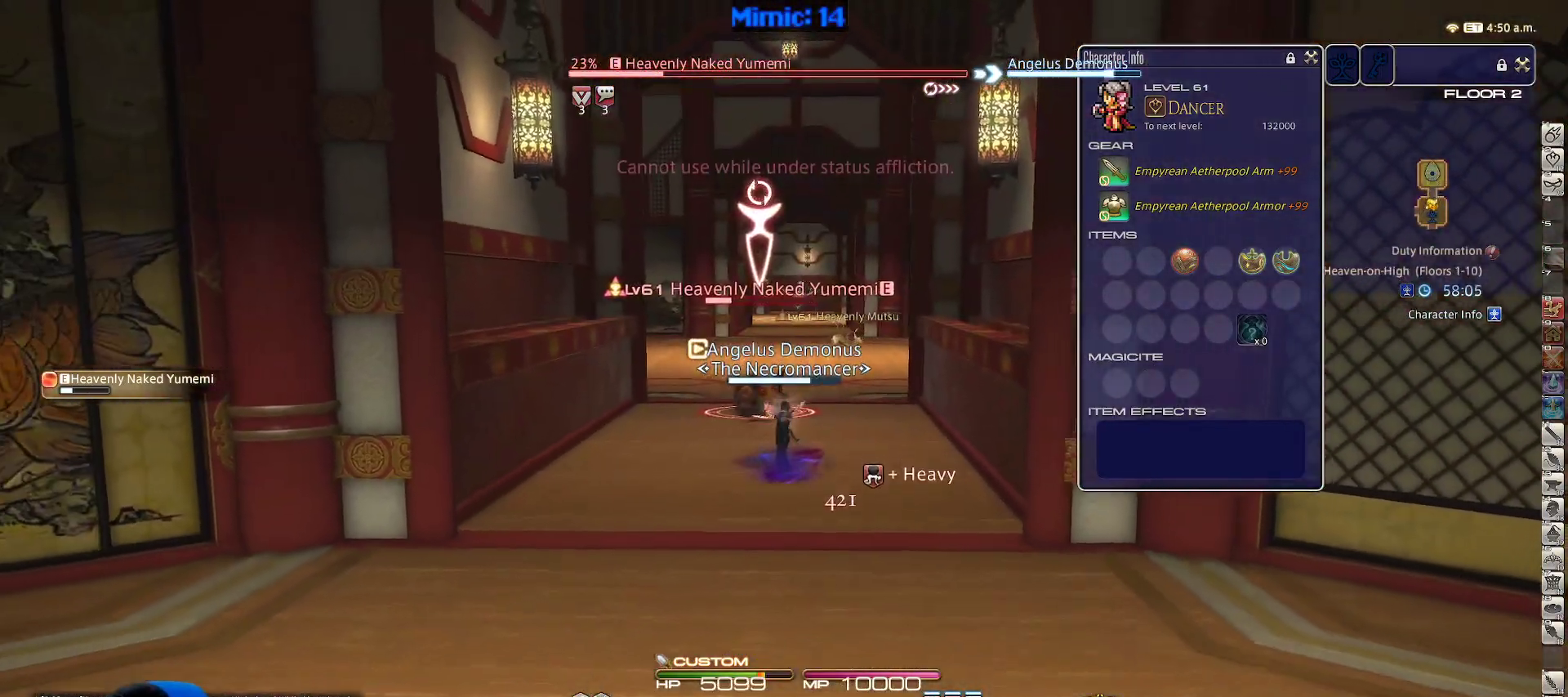
{"keys": ["s"], "events": [[67, "1", "up"], [117, "1", "down"], [117, "lbracket", "down"], [150, "1", "up"], [200, "1", "down"], [250, "lbracket", "up"], [300, "1", "up"], [350, "1", "down"], [383, "1", "up"], [450, "1", "down"], [500, "1", "up"]]}
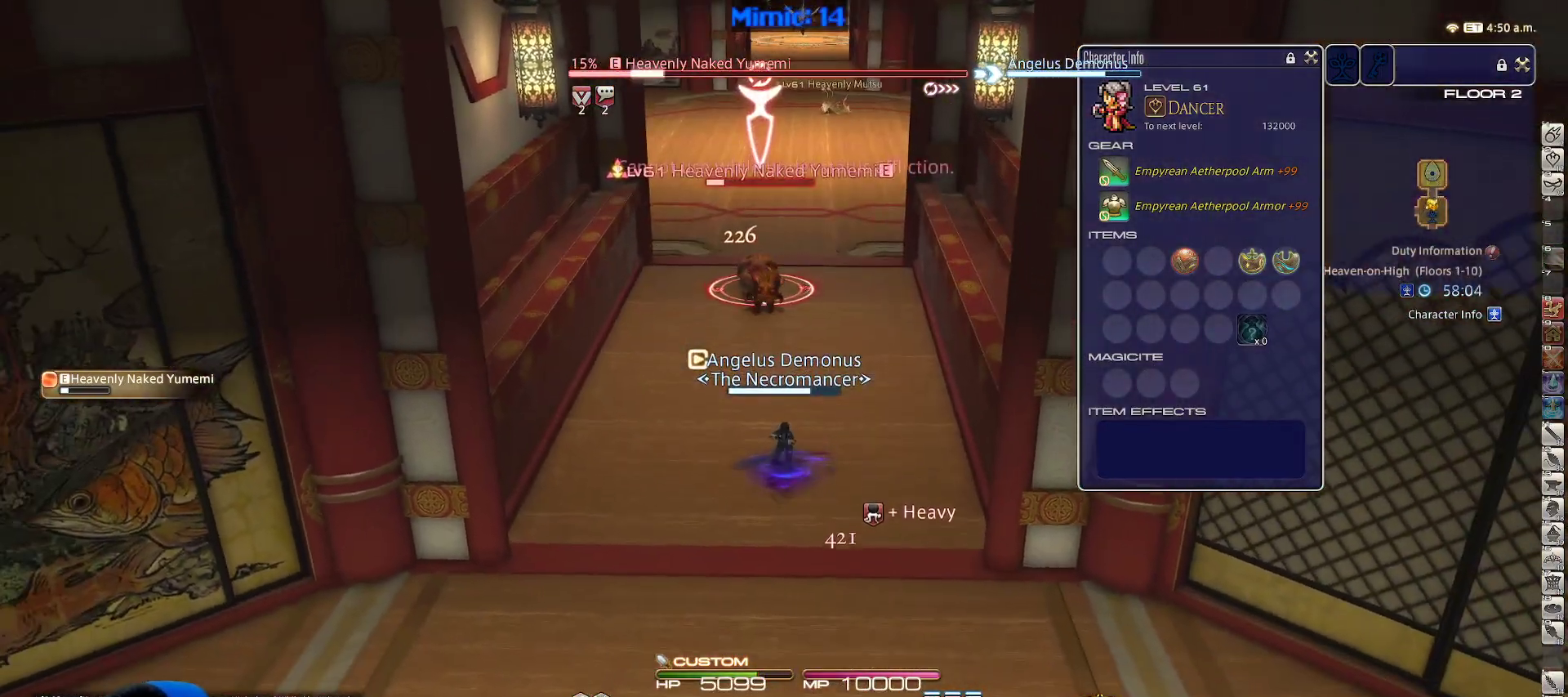
{"keys": ["s"], "events": [[50, "1", "down"], [150, "1", "up"], [200, "1", "down"], [283, "1", "up"]]}
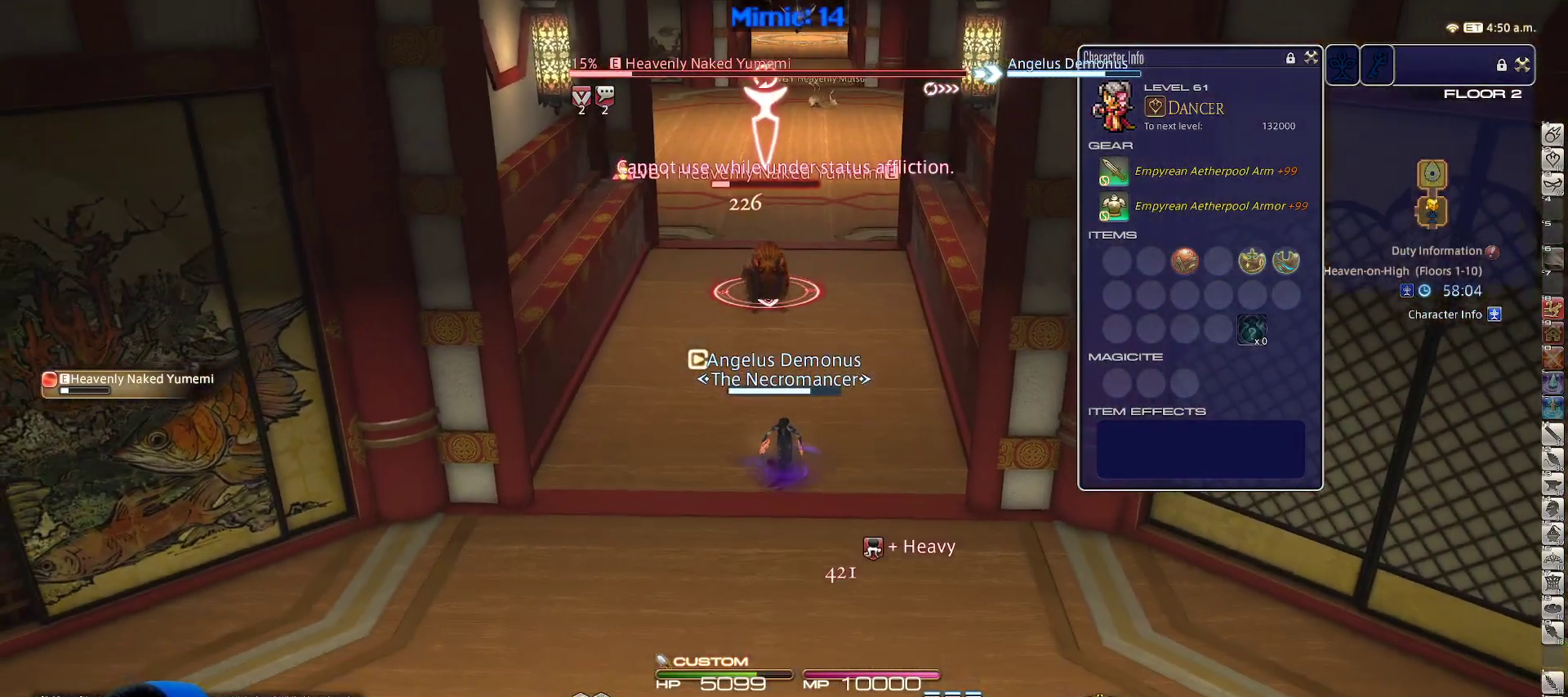
{"keys": ["return", "s"], "events": [[483, "return", "down"]]}
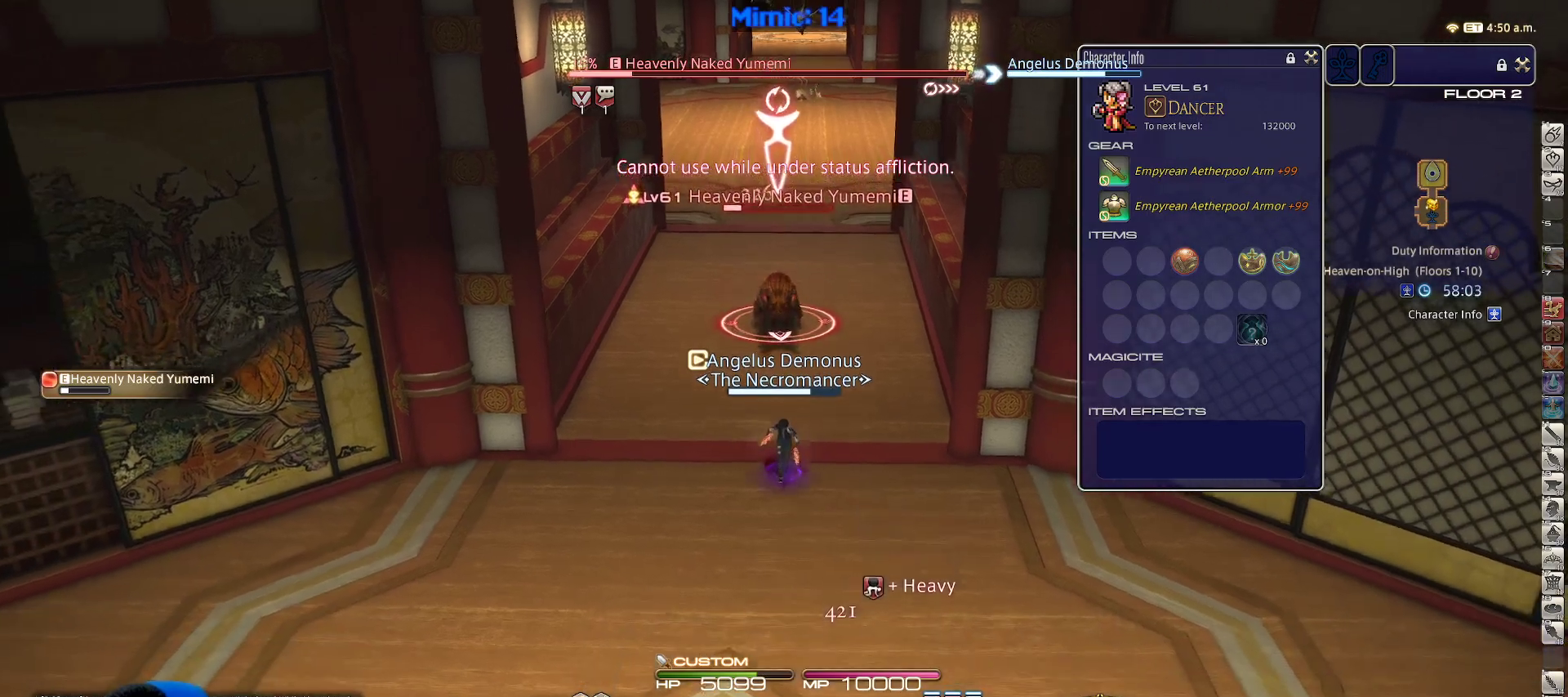
{"keys": ["s"], "events": [[83, "return", "up"], [167, "return", "down"], [267, "return", "up"], [367, "return", "down"], [500, "return", "up"]]}
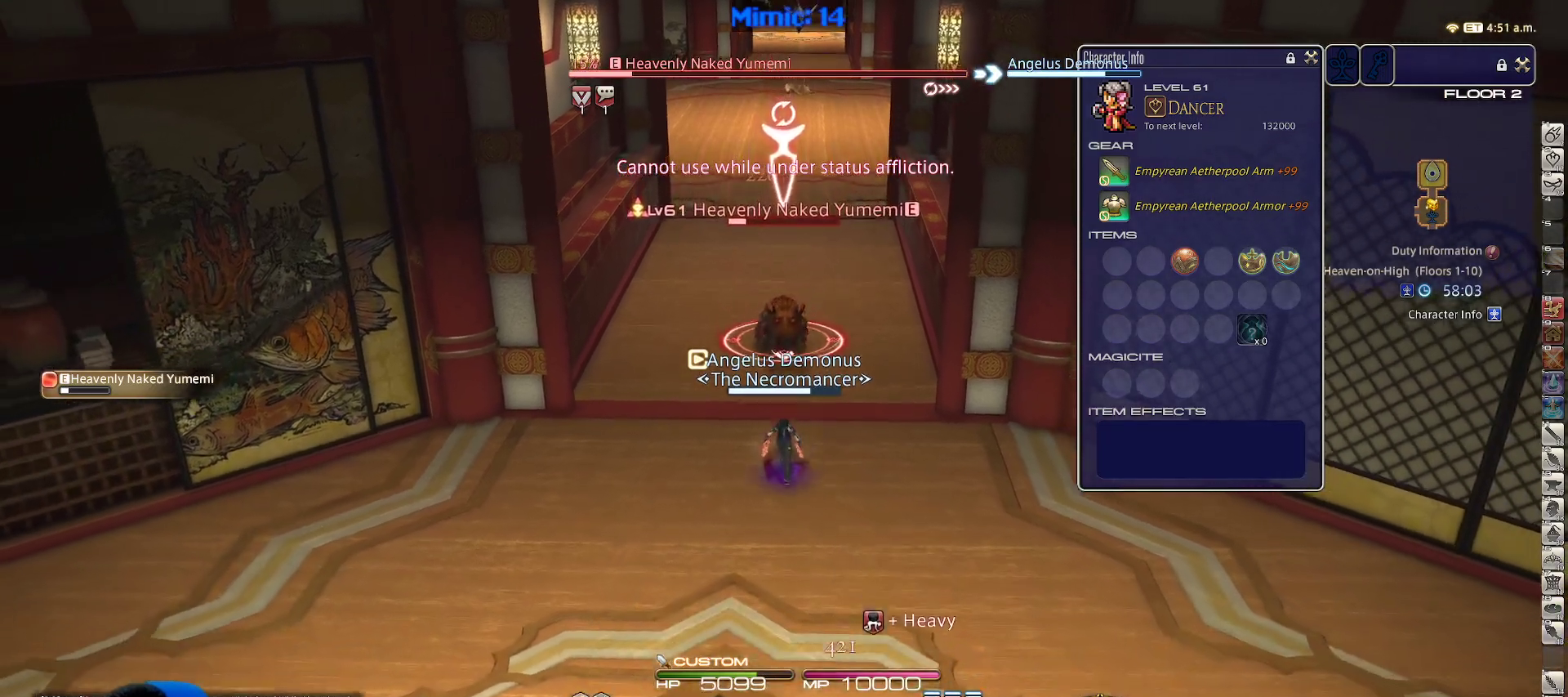
{"keys": ["return", "s"], "events": [[50, "return", "down"], [133, "return", "up"], [250, "return", "down"], [333, "return", "up"], [417, "return", "down"]]}
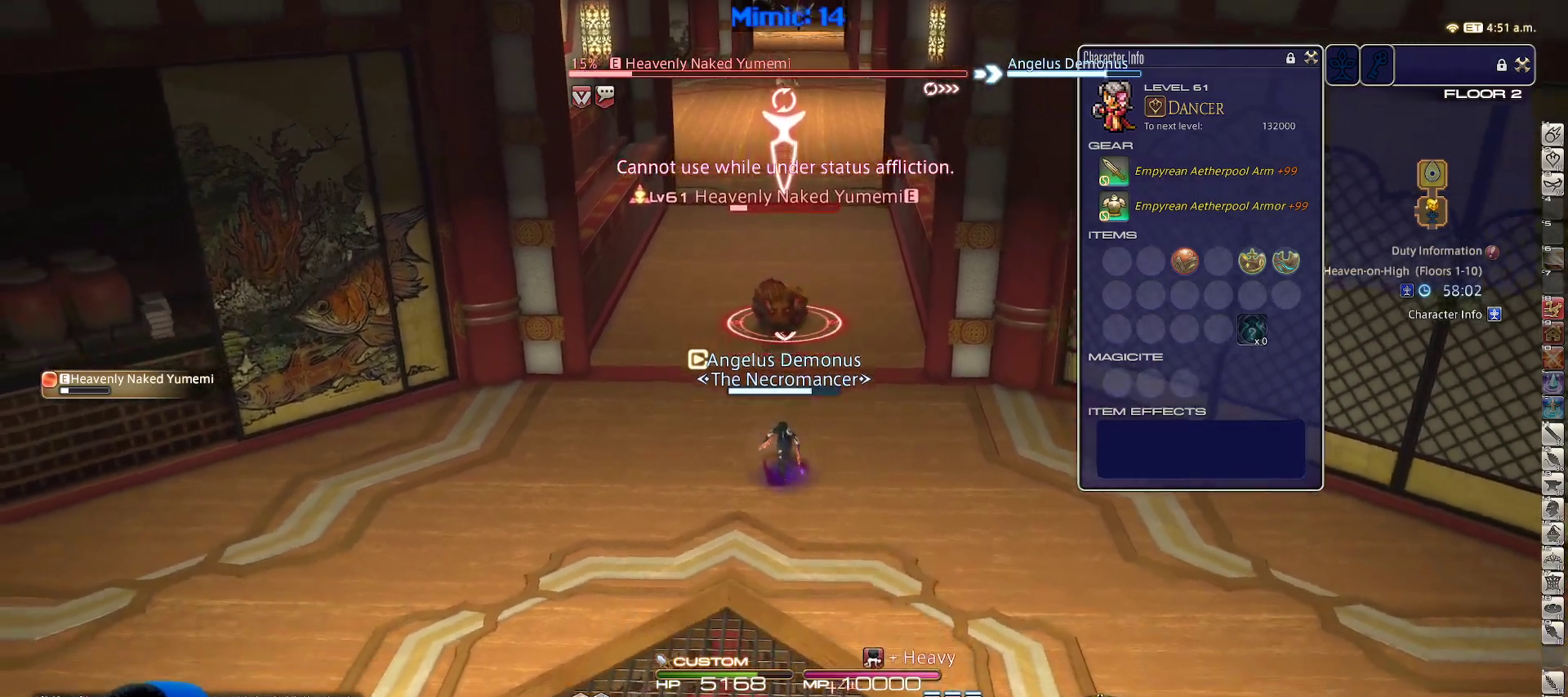
{"keys": ["s"], "events": [[33, "return", "up"], [117, "return", "down"], [267, "return", "up"], [350, "return", "down"], [400, "1", "down"], [433, "return", "up"], [483, "1", "up"]]}
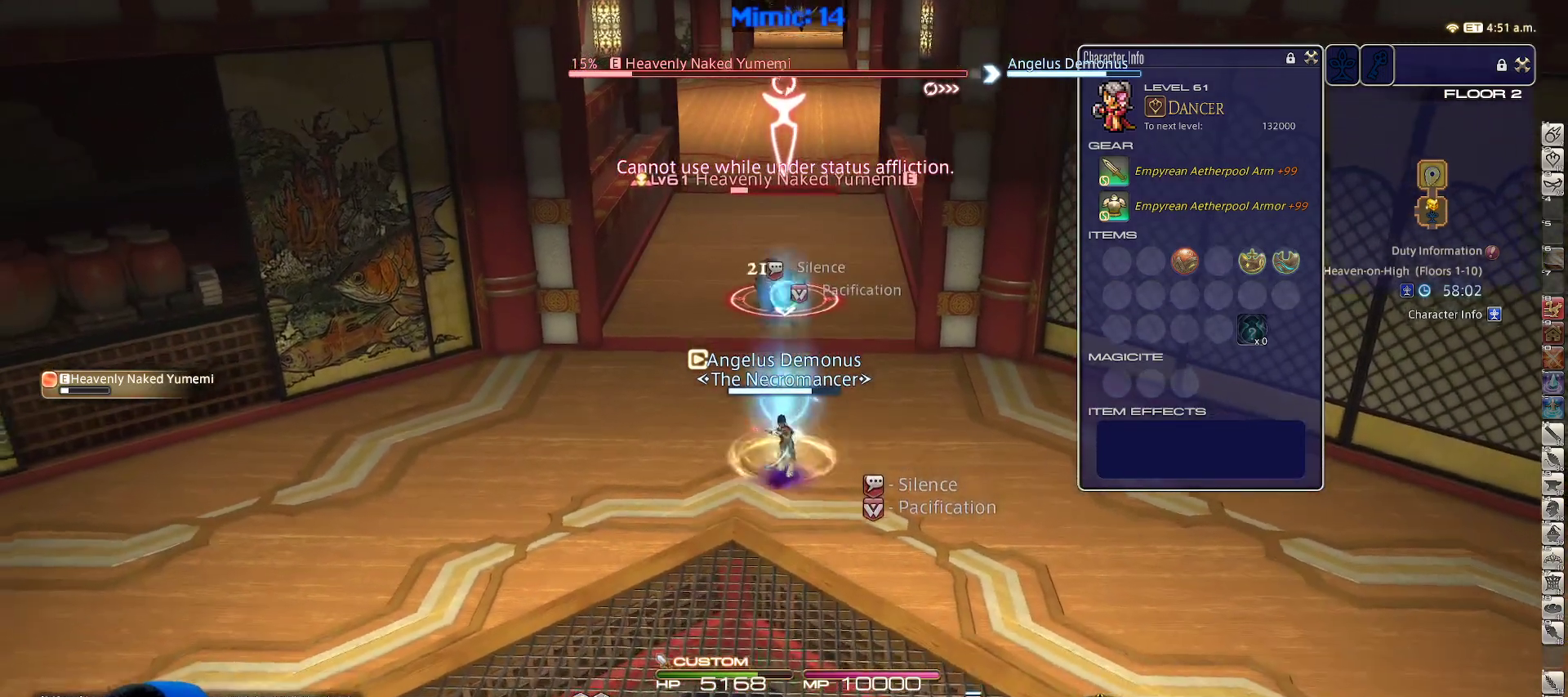
{"keys": ["w"], "events": [[33, "1", "down"], [83, "s", "up"], [183, "w", "down"], [217, "1", "up"], [317, "1", "down"], [417, "1", "up"]]}
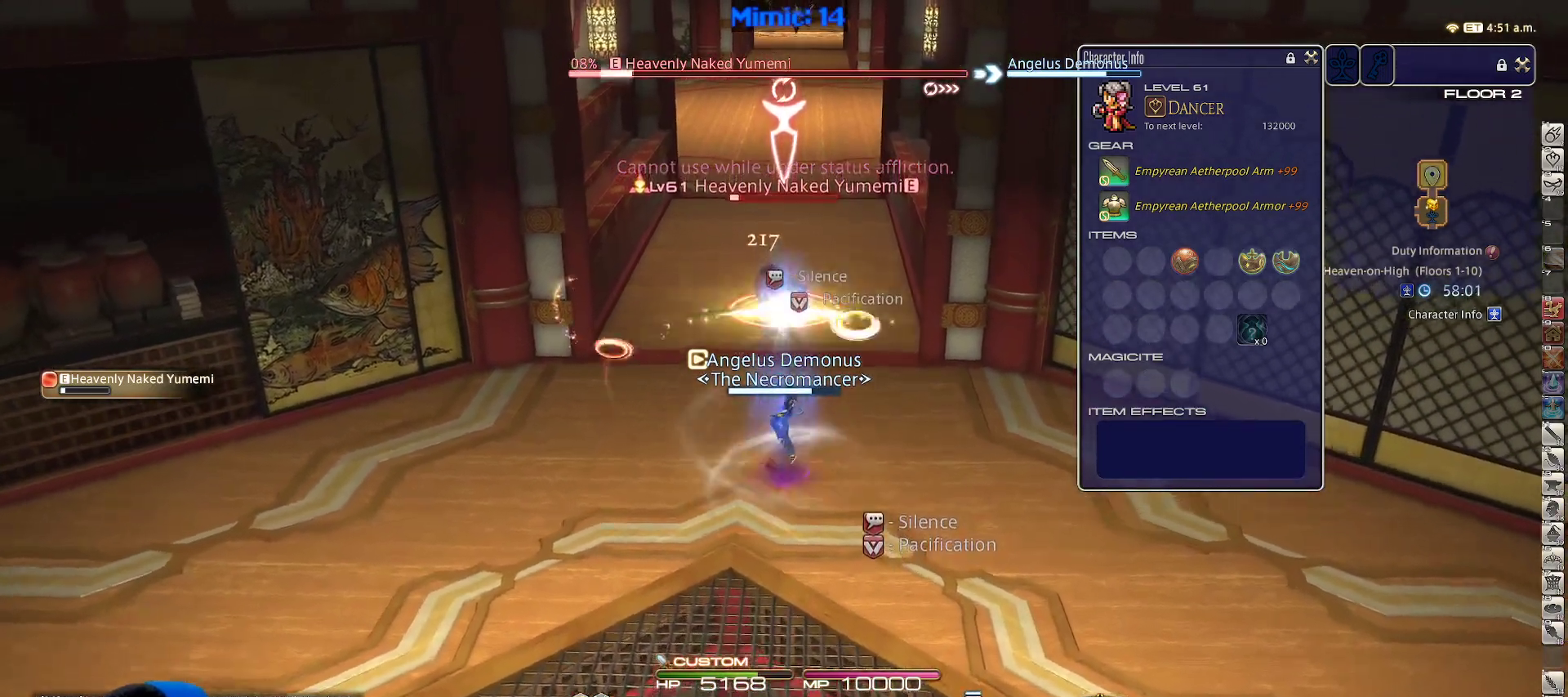
{"keys": ["w"], "events": [[50, "space", "down"], [183, "space", "up"]]}
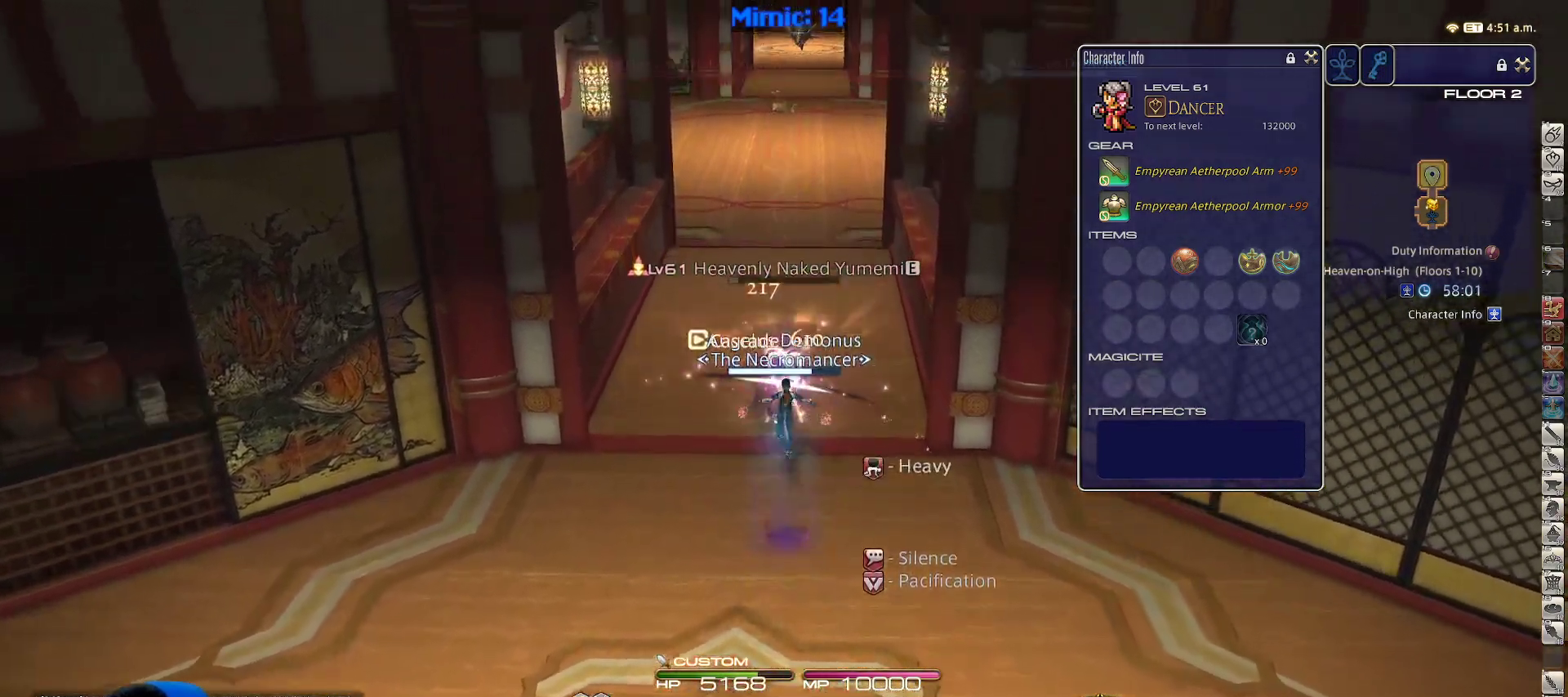
{"keys": ["w"], "events": [[317, "minus", "down"], [400, "minus", "up"], [400, "space", "down"], [483, "space", "up"]]}
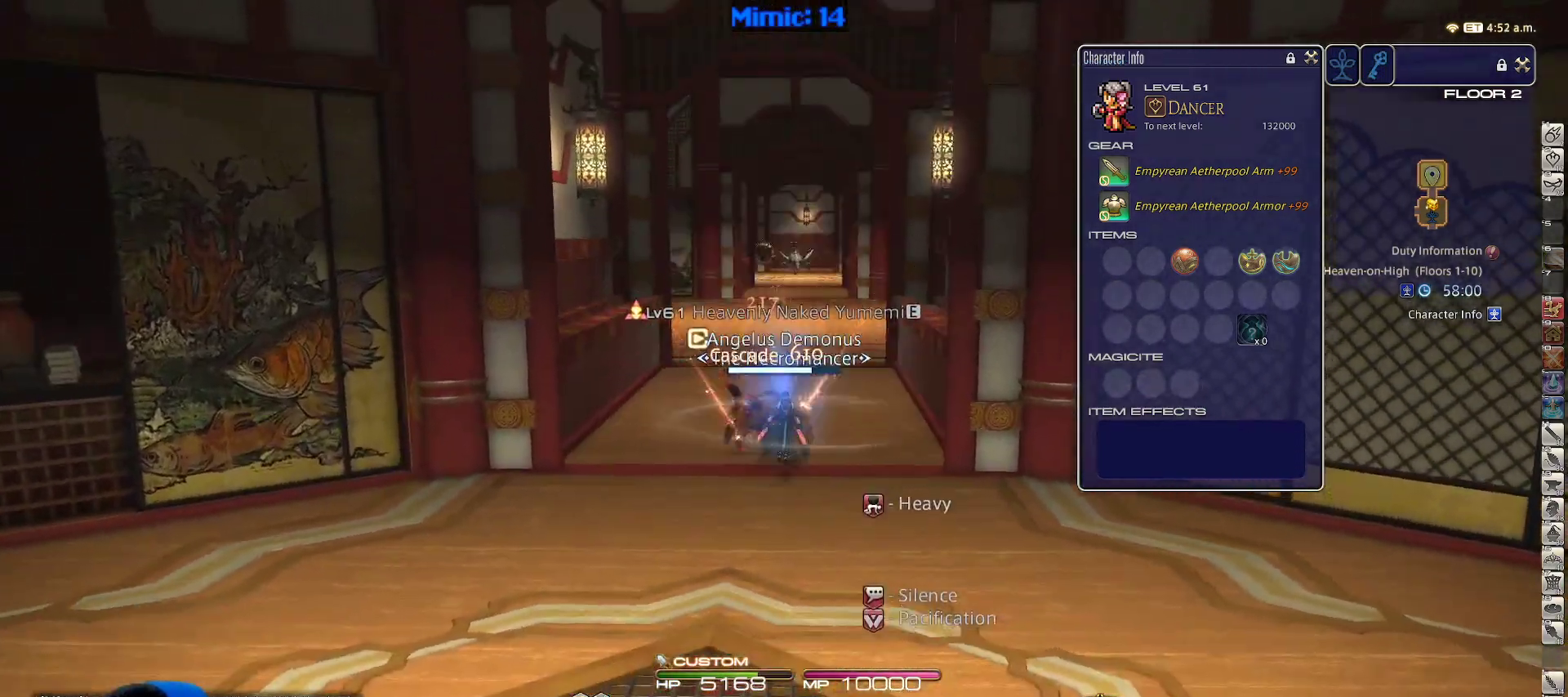
{"keys": ["shift_r", "w"], "events": [[233, "shift_r", "down"]]}
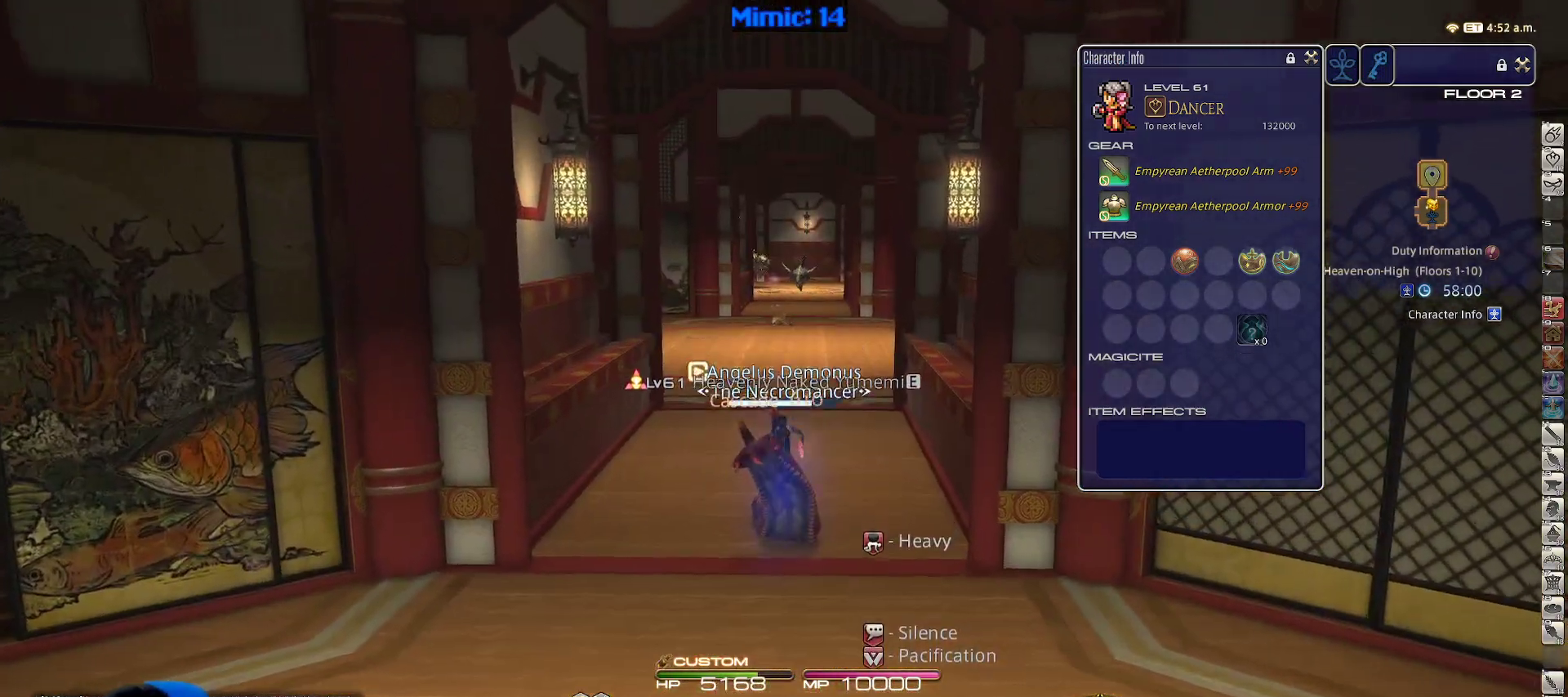
{"keys": ["w"], "events": [[100, "1", "down"], [200, "1", "up"], [233, "shift_r", "up"], [283, "lbracket", "down"], [333, "space", "down"], [433, "lbracket", "up"], [467, "space", "up"]]}
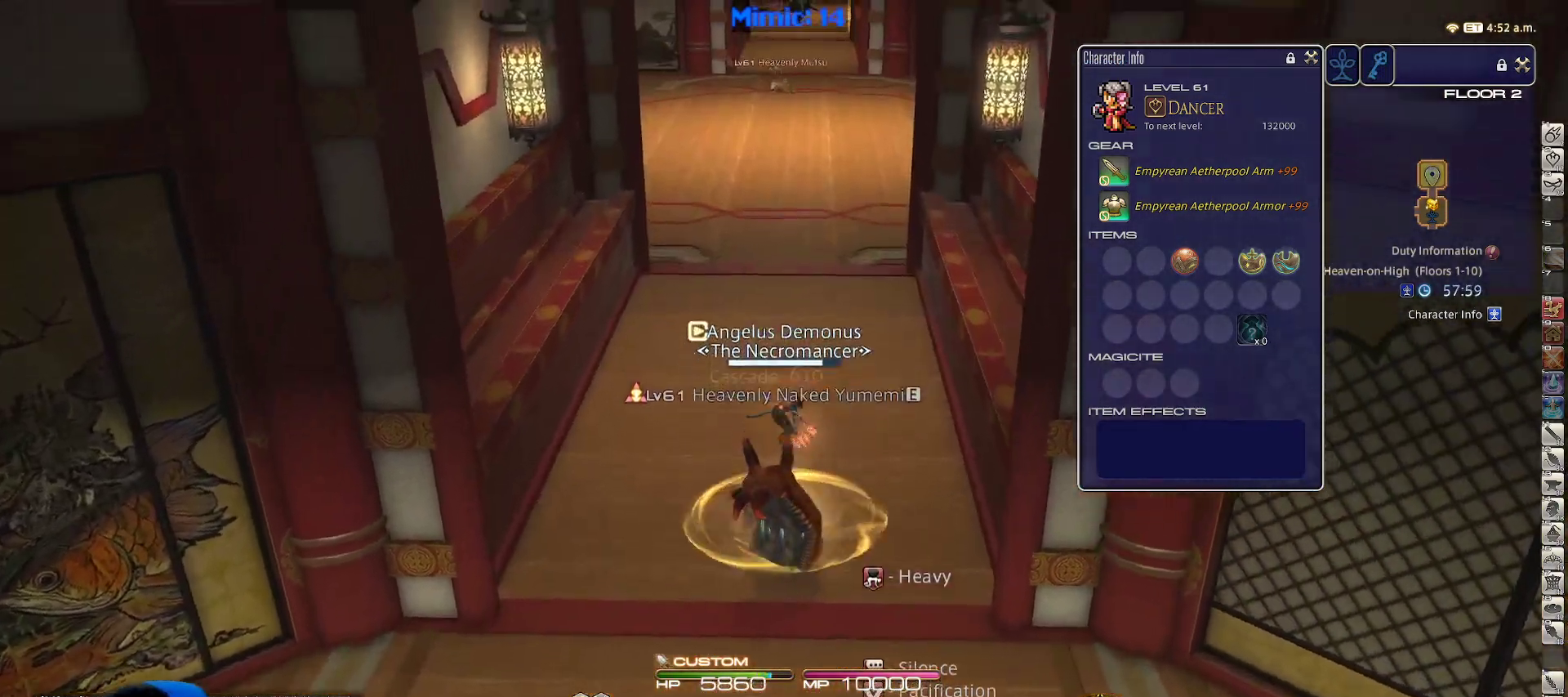
{"keys": ["w"], "events": []}
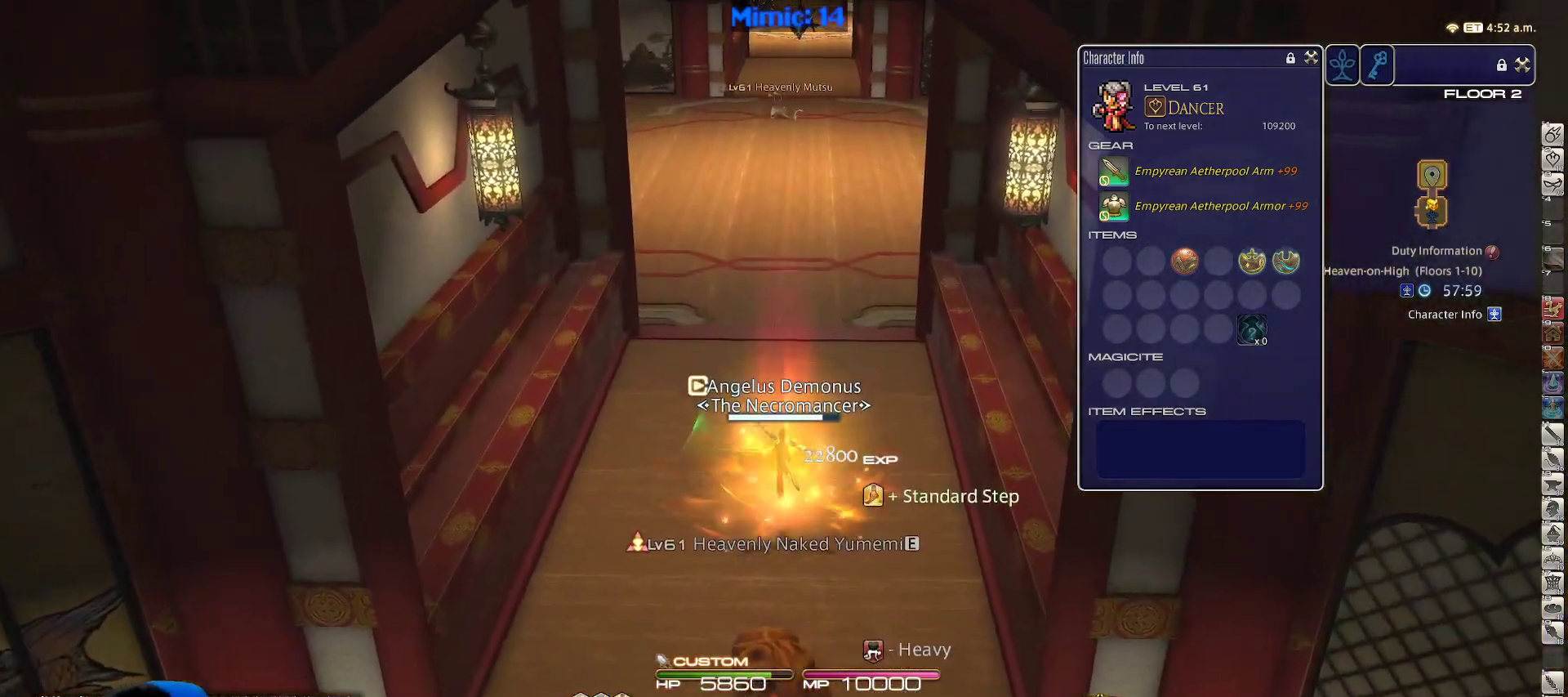
{"keys": ["w"], "events": [[33, "minus", "down"], [133, "minus", "up"], [133, "space", "down"], [267, "space", "up"]]}
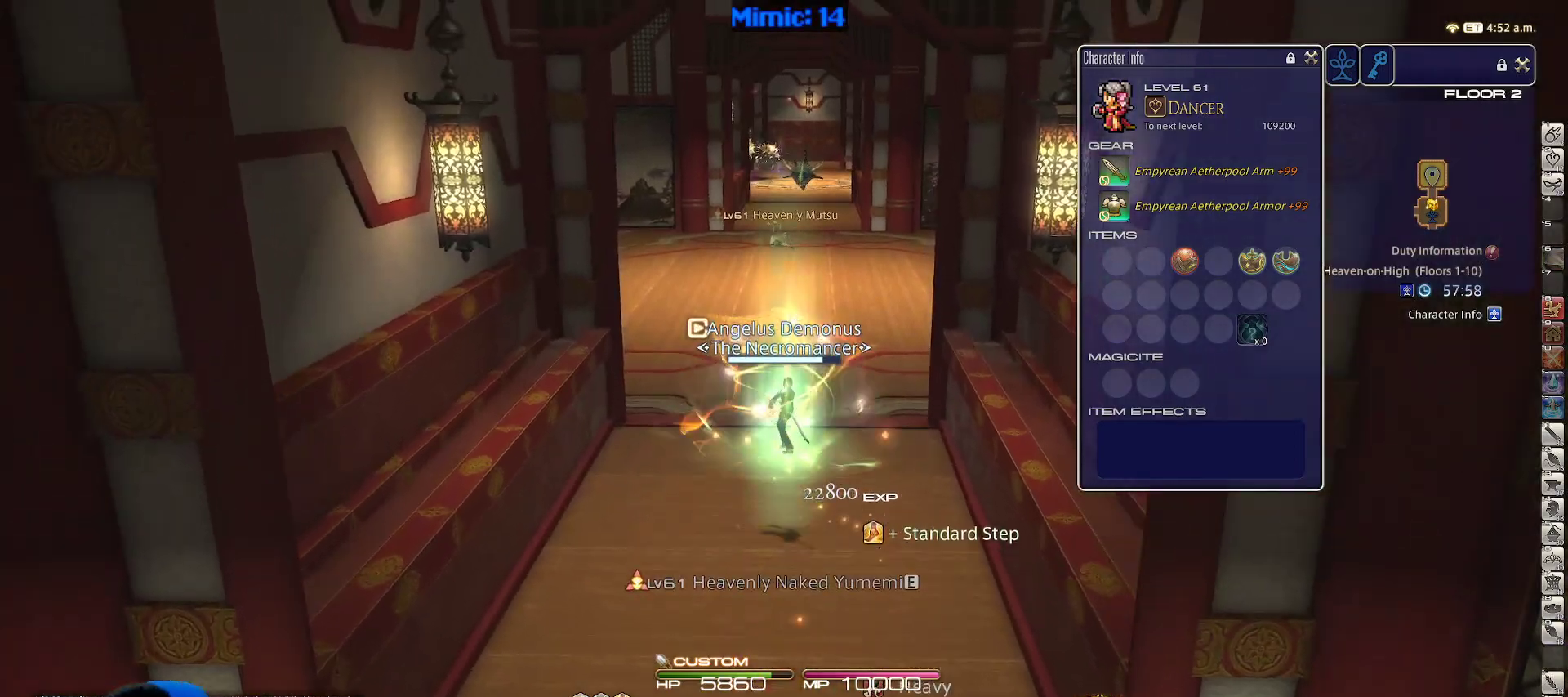
{"keys": ["w"], "events": []}
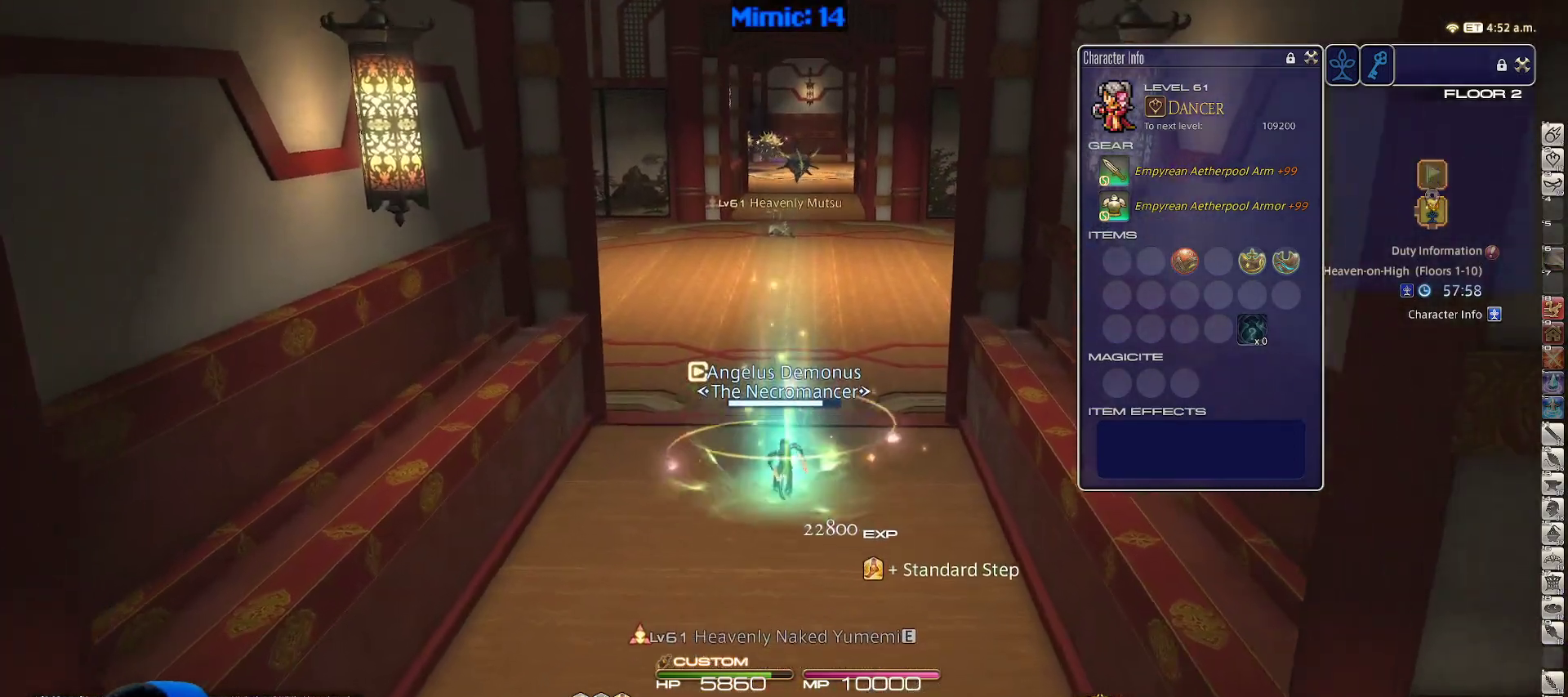
{"keys": ["d", "w"], "events": [[17, "return", "down"], [117, "return", "up"], [433, "d", "down"]]}
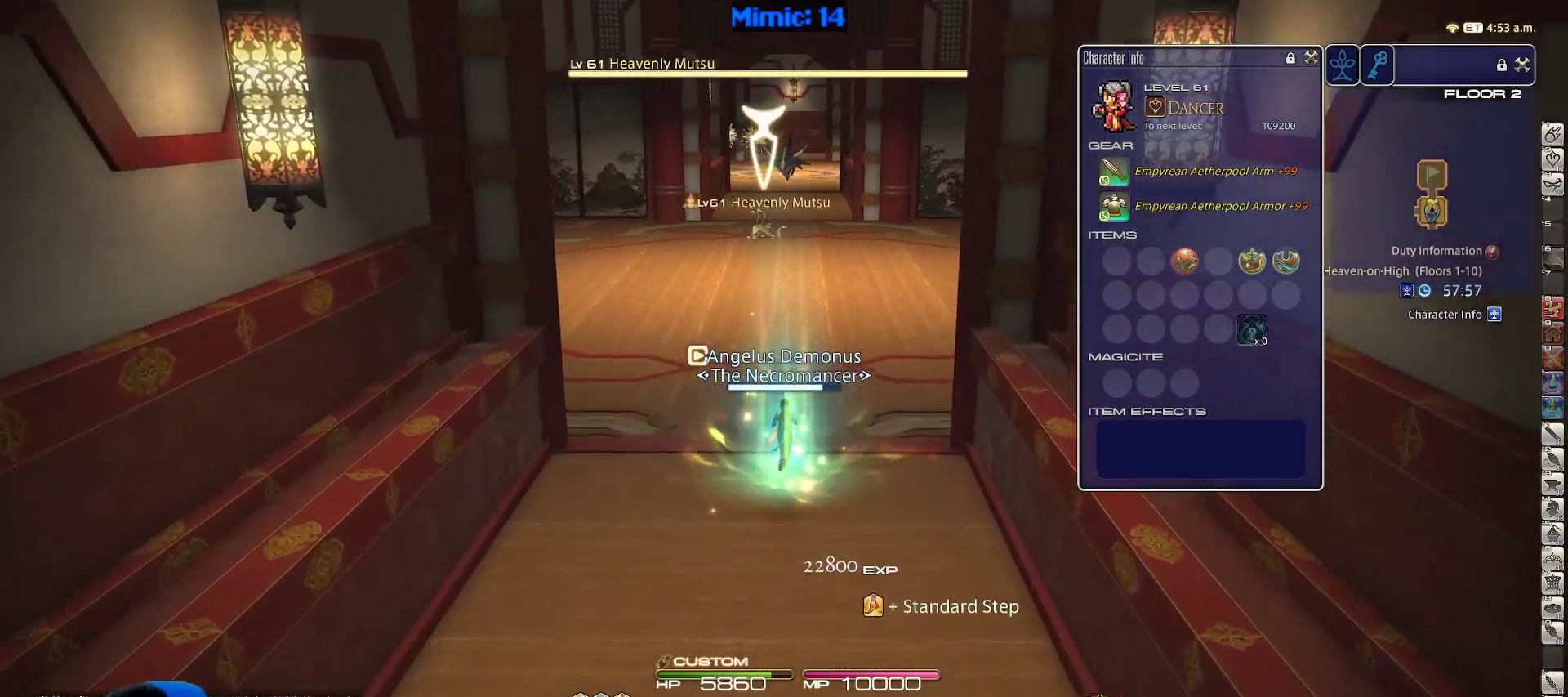
{"keys": ["w"], "events": [[167, "rbracket", "down"], [267, "d", "up"], [367, "rbracket", "up"]]}
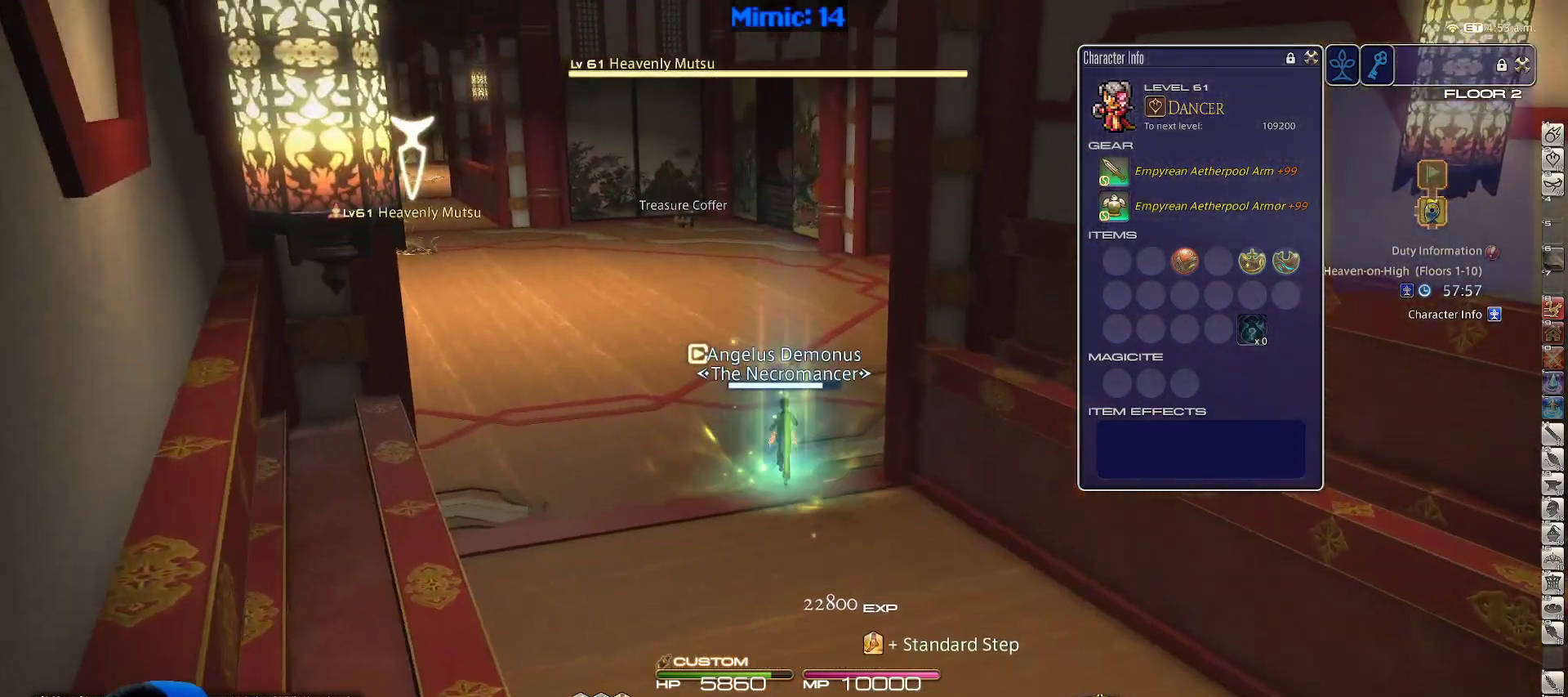
{"keys": ["d", "rbracket", "w"], "events": [[17, "1", "down"], [117, "1", "up"], [350, "rbracket", "down"], [400, "d", "down"]]}